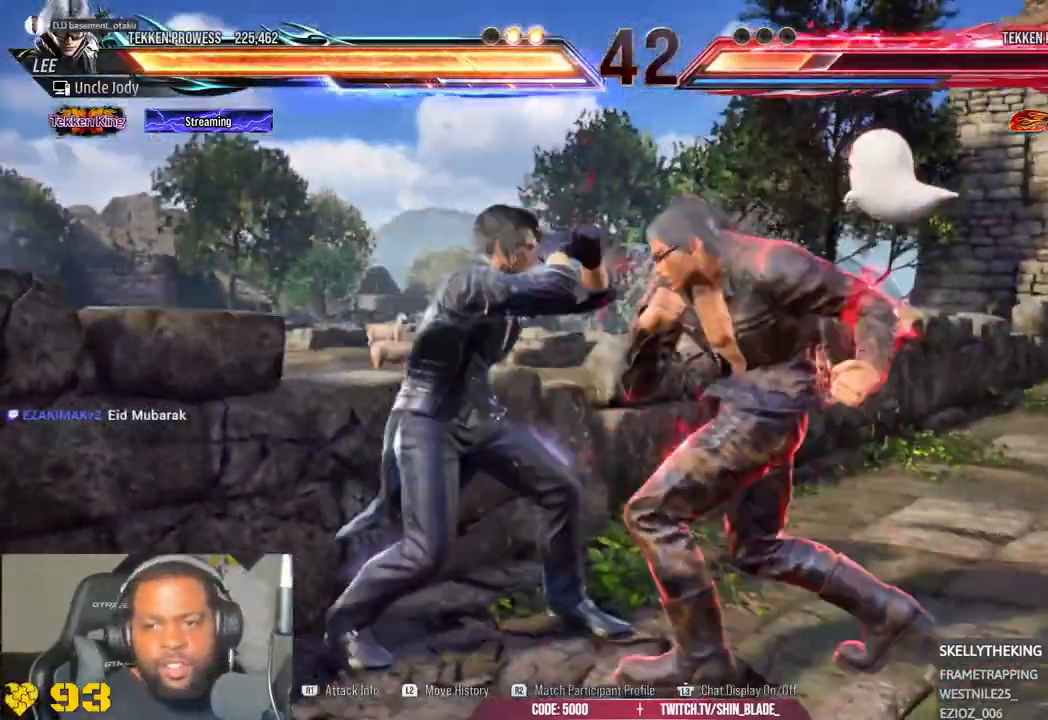
Gameplay with a controller (PlayStation layout); each line is a JSON object with the inputs held at the frame after it (dt_ms = milliseconds from this image to that frame). "events" lists button and stick changes between this image and that frame as [ms after this image, input, new state], when the widget could be followed in between.
{"dt_ms": 500, "buttons": ["R2"], "left_stick": "center", "right_stick": "center", "events": [[100, "R2", "down"], [167, "R2", "up"], [267, "R2", "down"]]}
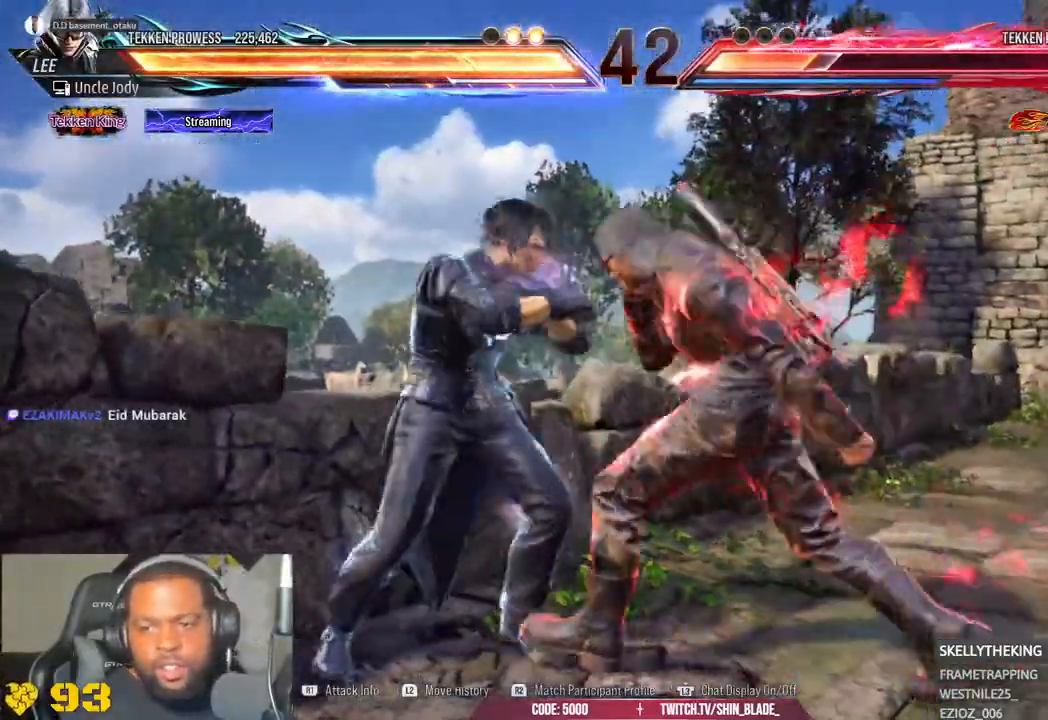
{"dt_ms": 500, "buttons": ["R2"], "left_stick": "center", "right_stick": "center", "events": [[100, "R2", "up"], [183, "R2", "down"]]}
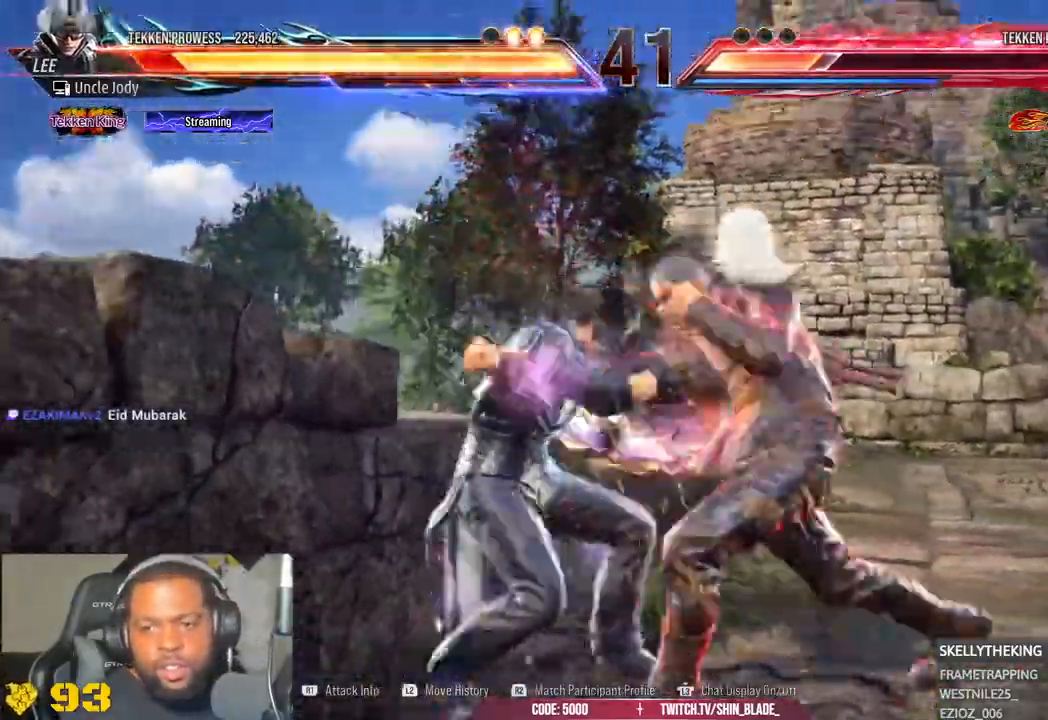
{"dt_ms": 500, "buttons": [], "left_stick": "center", "right_stick": "center"}
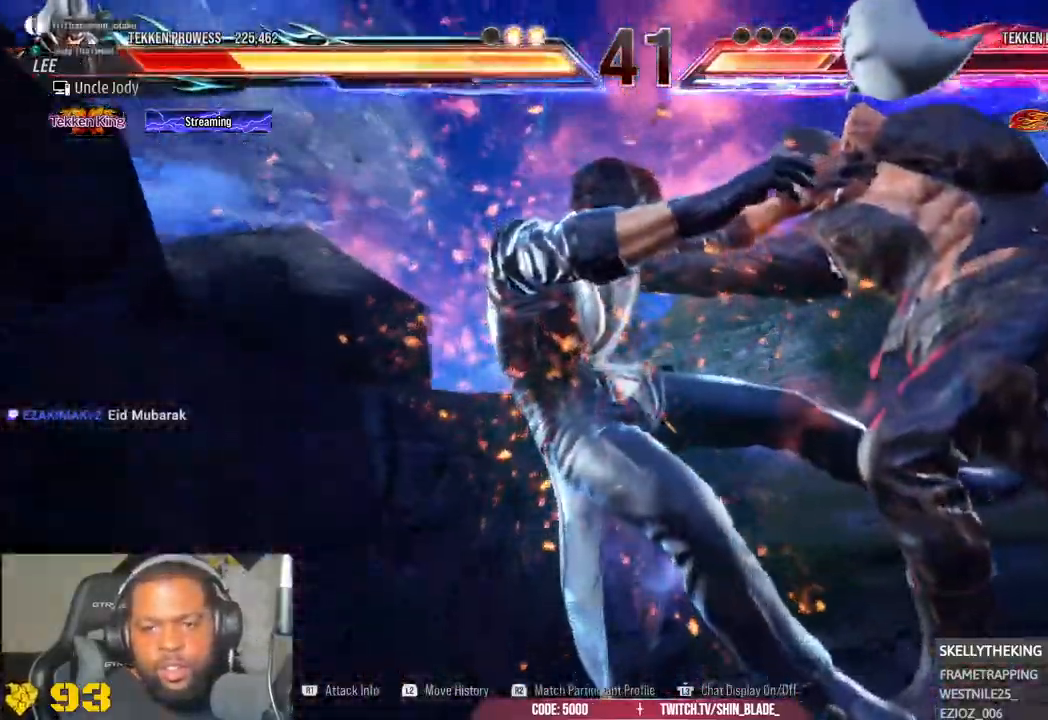
{"dt_ms": 1000, "buttons": ["R2"], "left_stick": "center", "right_stick": "center"}
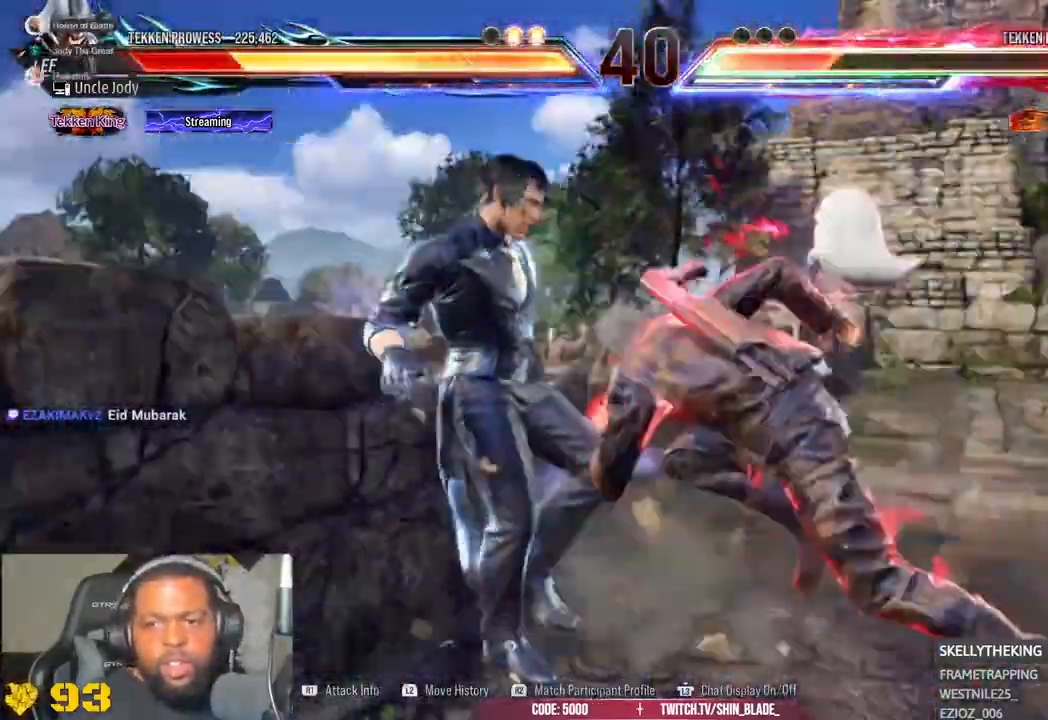
{"dt_ms": 500, "buttons": [], "left_stick": "center", "right_stick": "center", "events": [[167, "R2", "up"]]}
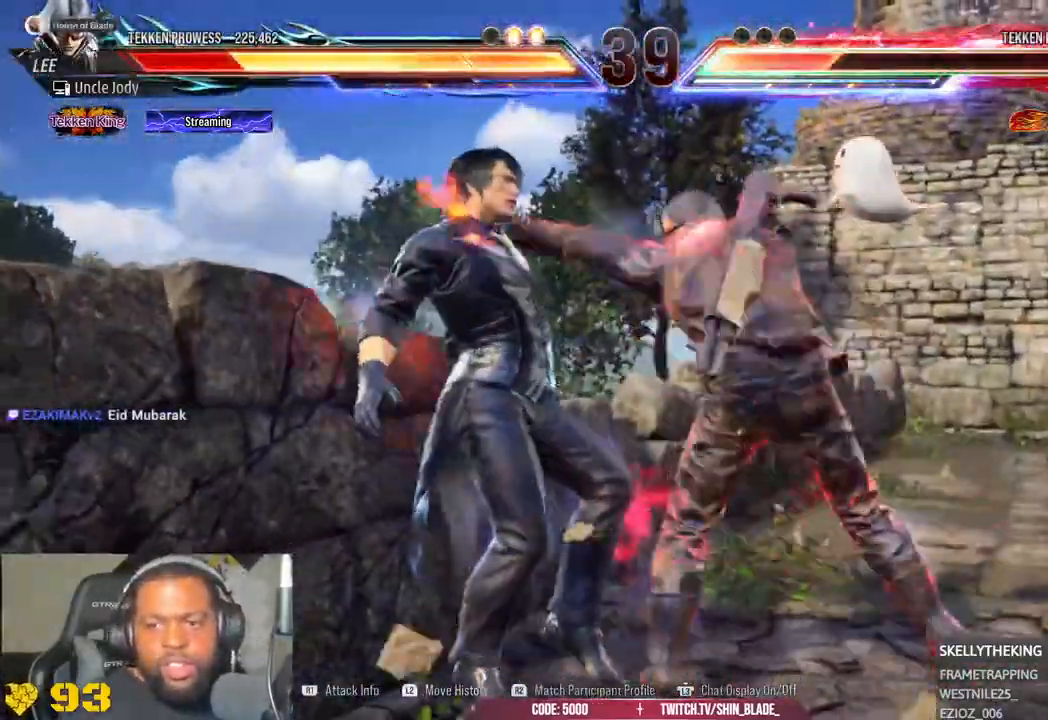
{"dt_ms": 500, "buttons": [], "left_stick": "center", "right_stick": "center"}
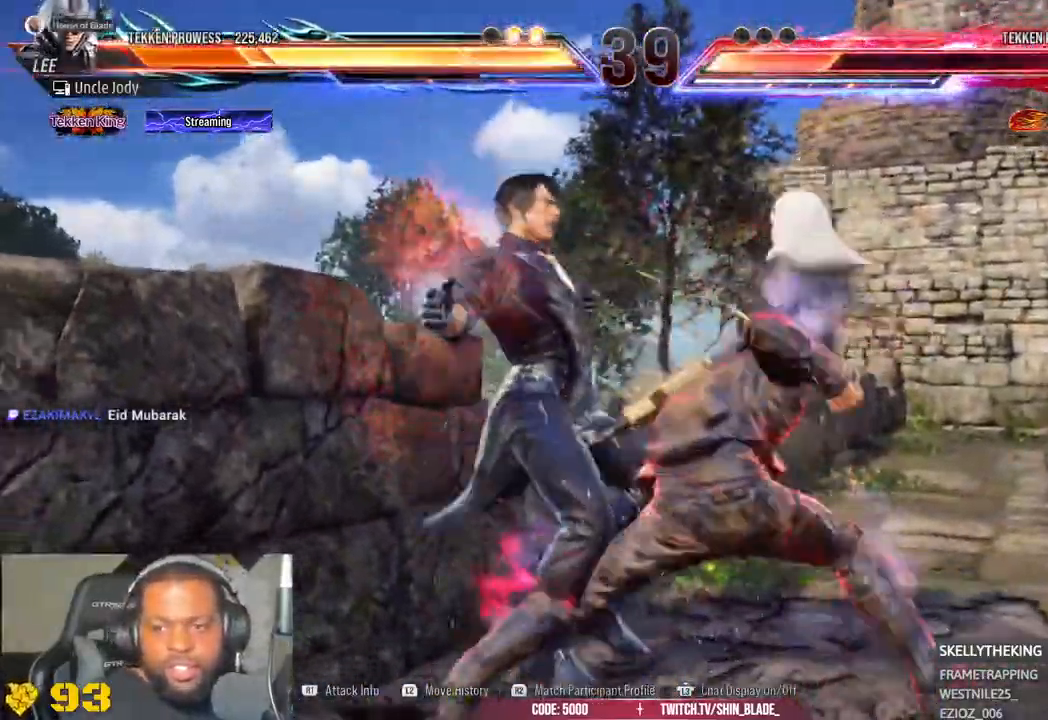
{"dt_ms": 500, "buttons": [], "left_stick": "center", "right_stick": "center", "events": []}
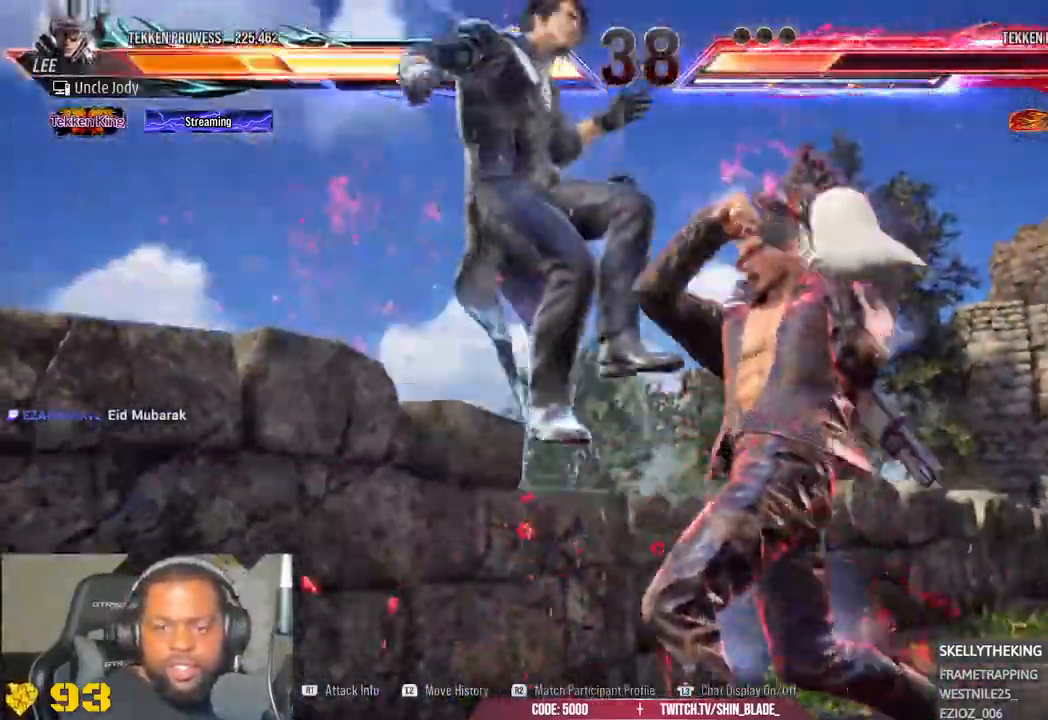
{"dt_ms": 500, "buttons": [], "left_stick": "center", "right_stick": "center"}
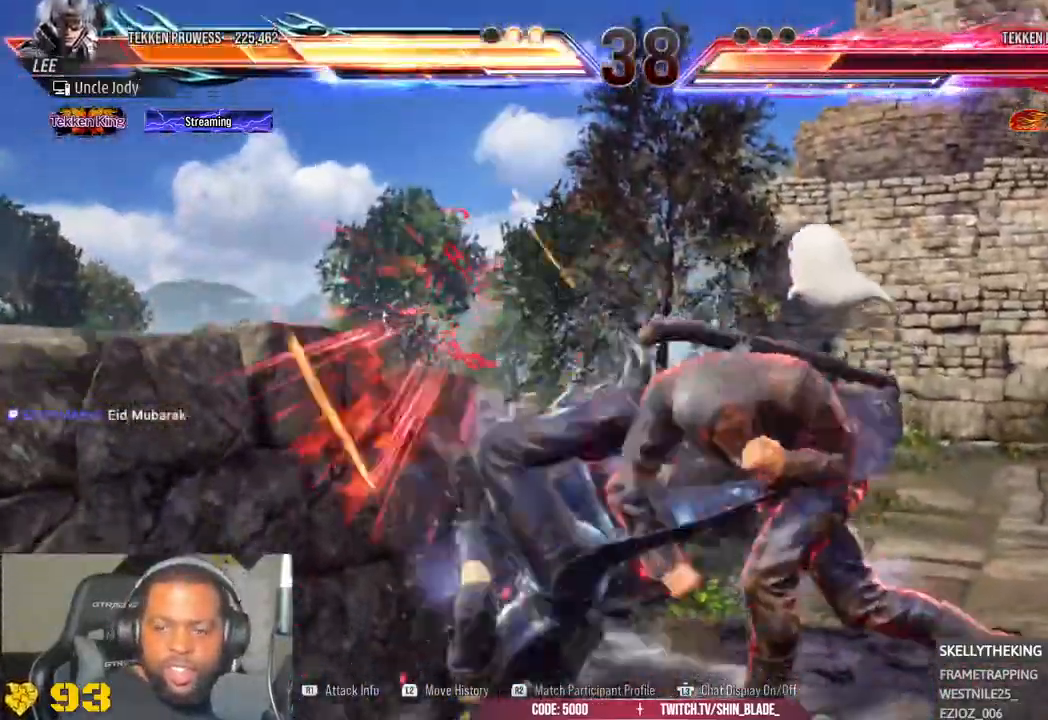
{"dt_ms": 500, "buttons": [], "left_stick": "center", "right_stick": "center", "events": []}